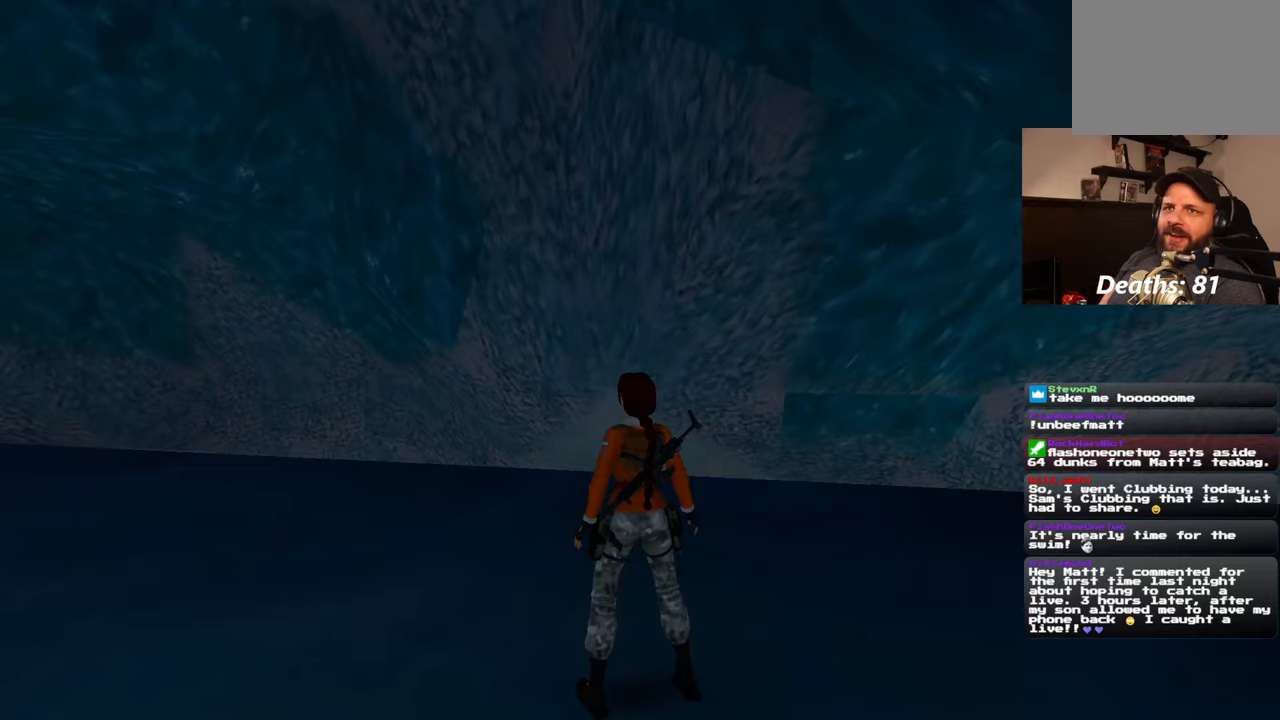
Gameplay with a controller (PlayStation layout); each line is a JSON object with the inputs held at the frame after it. "events" lists button and stick changes between this image and that frame as [ms after this image, input, new state], when the widget could be followed in between. Not read: L1 L3 R2 R3 START.
{"buttons": [], "left_stick": "center", "right_stick": "down-right", "events": [[433, "right_stick", "down-right"]]}
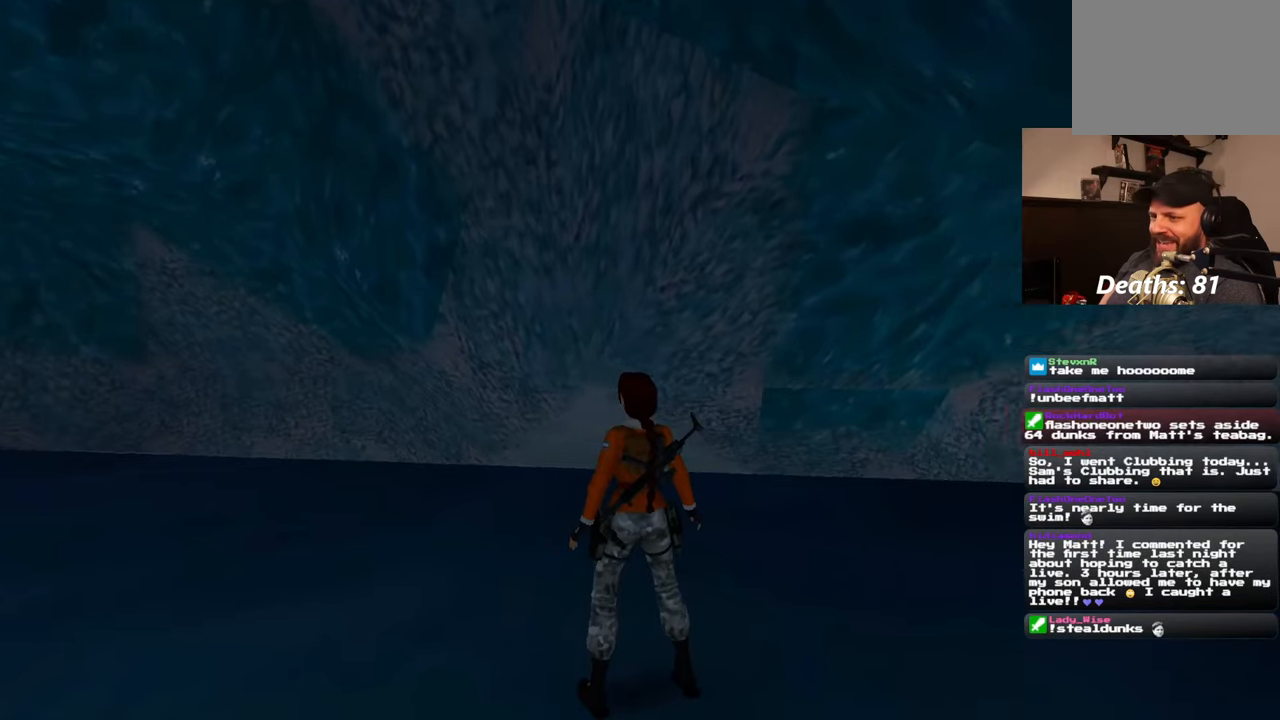
{"buttons": [], "left_stick": "up", "right_stick": "center", "events": [[267, "right_stick", "center"], [300, "left_stick", "up"]]}
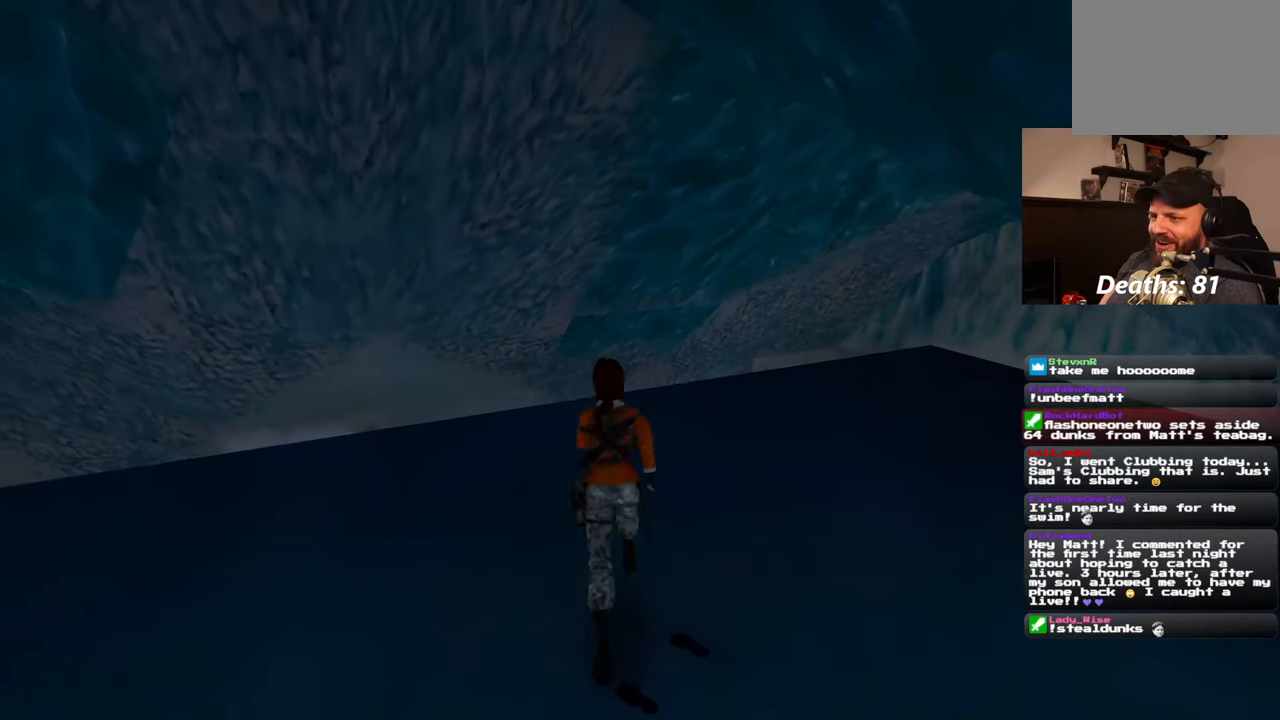
{"buttons": [], "left_stick": "up-left", "right_stick": "down-right", "events": [[83, "left_stick", "up-left"], [117, "right_stick", "down-left"], [283, "right_stick", "center"], [483, "right_stick", "down-right"]]}
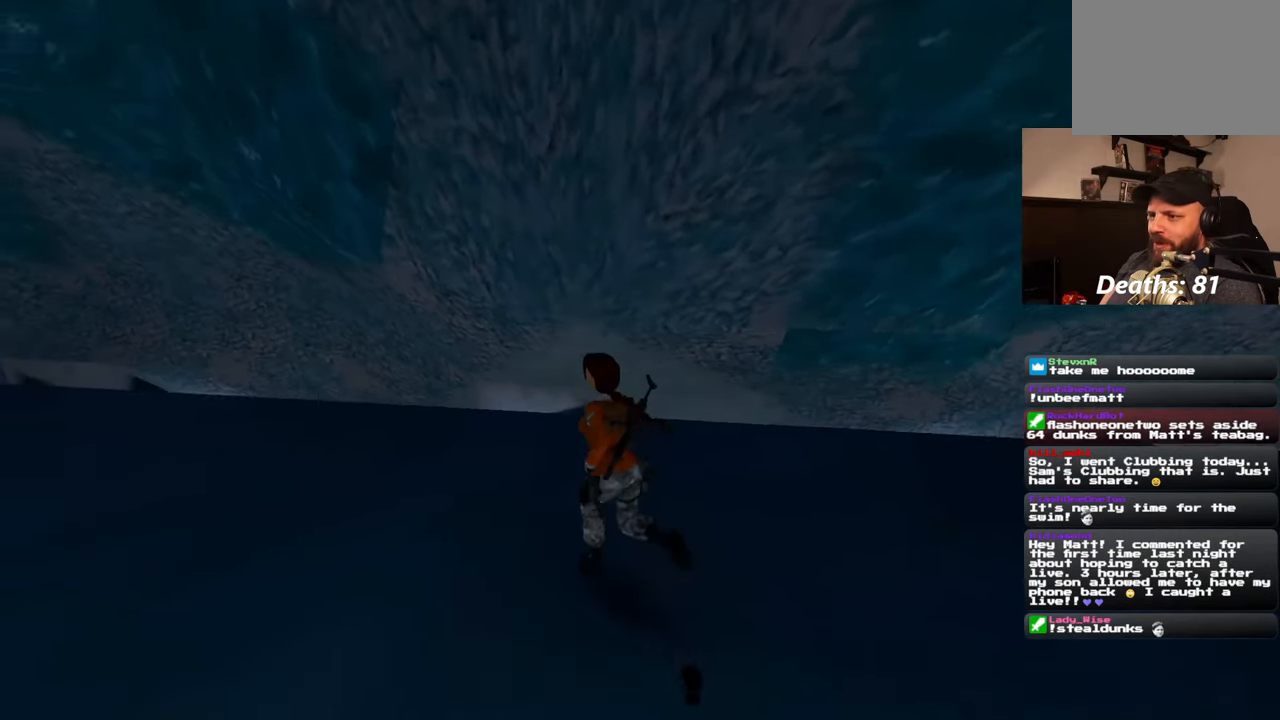
{"buttons": [], "left_stick": "down-left", "right_stick": "down-right", "events": [[217, "left_stick", "left"], [233, "right_stick", "center"], [417, "left_stick", "down-left"], [467, "right_stick", "down-right"]]}
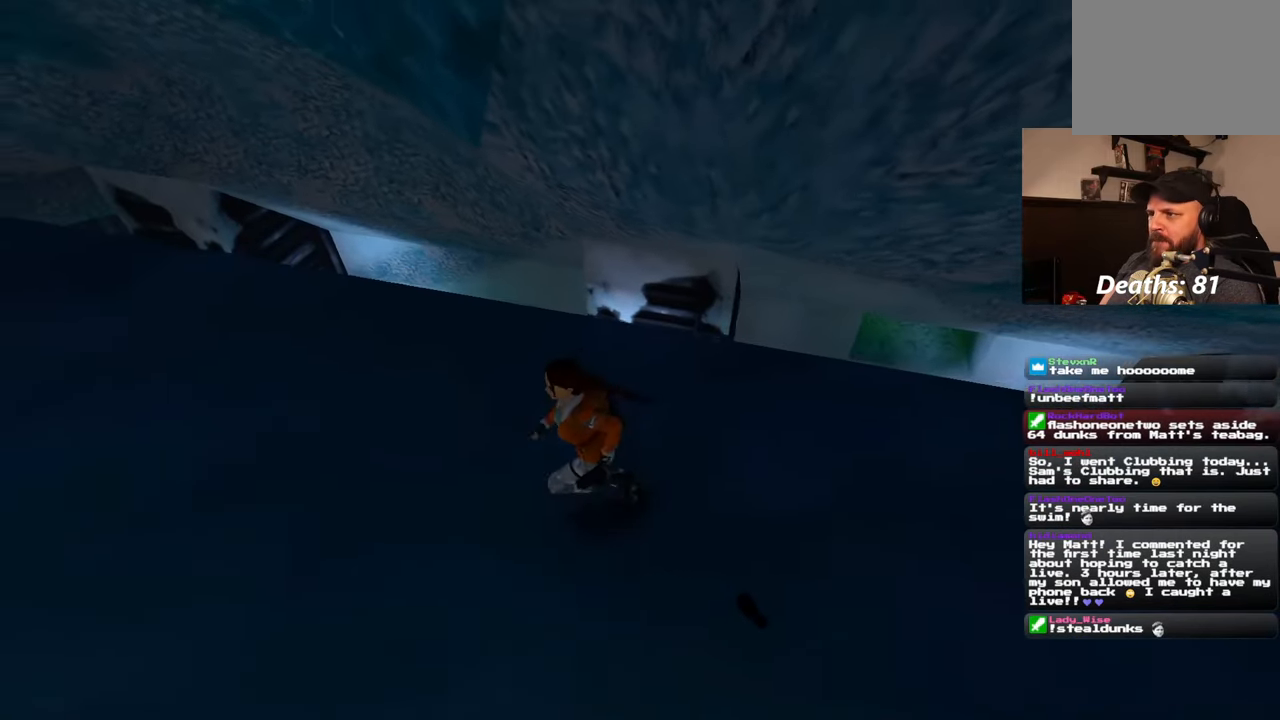
{"buttons": [], "left_stick": "up-right", "right_stick": "center", "events": [[150, "left_stick", "down-right"], [317, "left_stick", "up-right"], [333, "right_stick", "down-left"], [483, "right_stick", "center"]]}
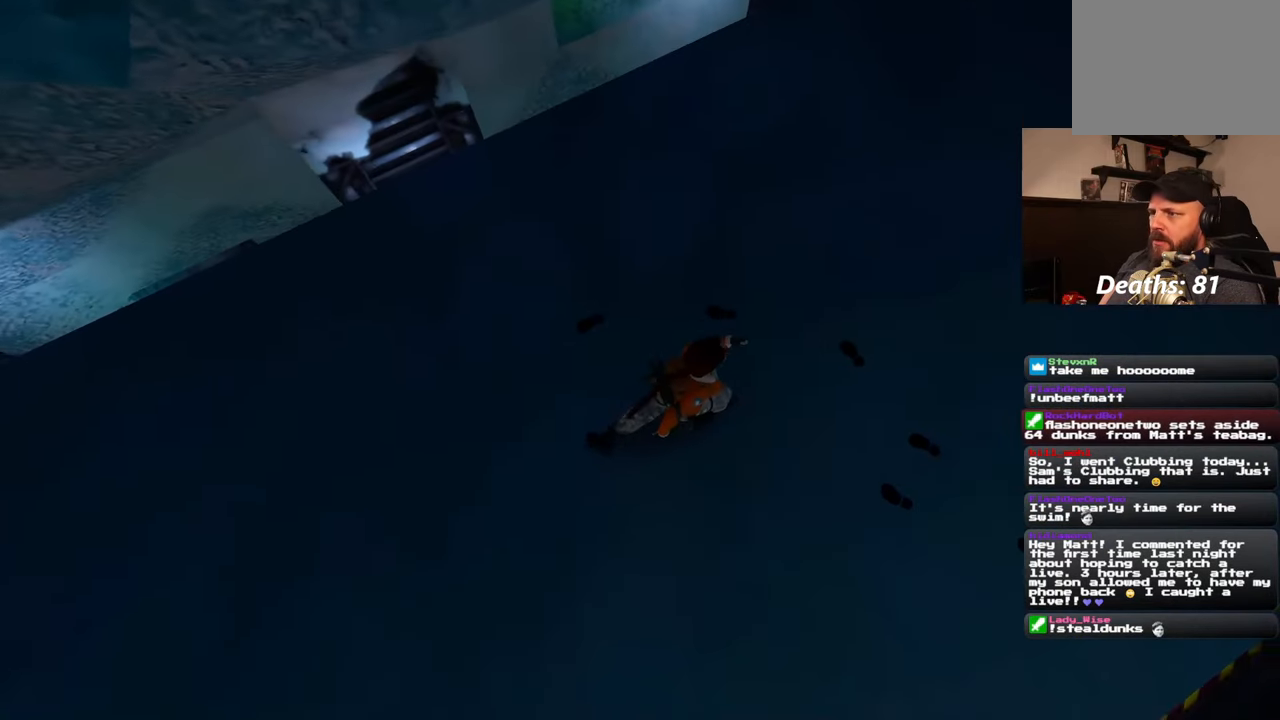
{"buttons": [], "left_stick": "right", "right_stick": "up-left", "events": [[200, "right_stick", "left"], [267, "right_stick", "up-left"], [333, "left_stick", "right"]]}
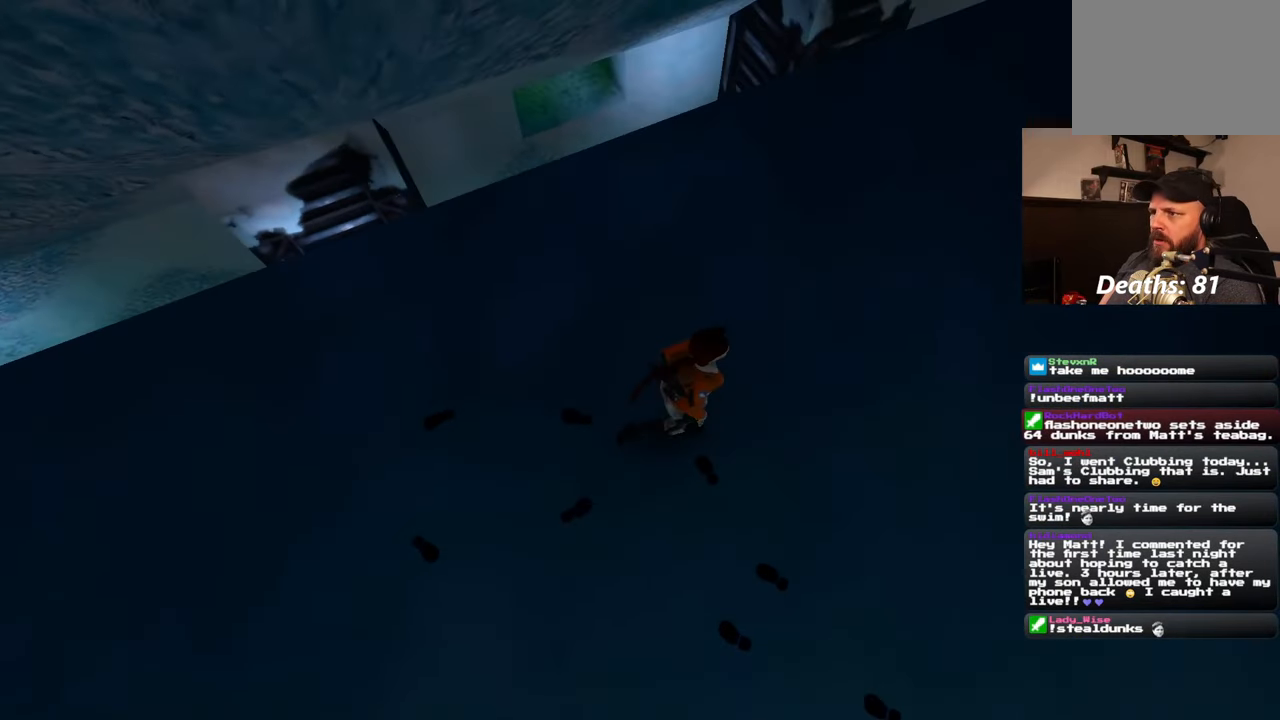
{"buttons": [], "left_stick": "up-left", "right_stick": "center", "events": [[300, "left_stick", "up-right"], [417, "right_stick", "center"], [500, "left_stick", "up-left"]]}
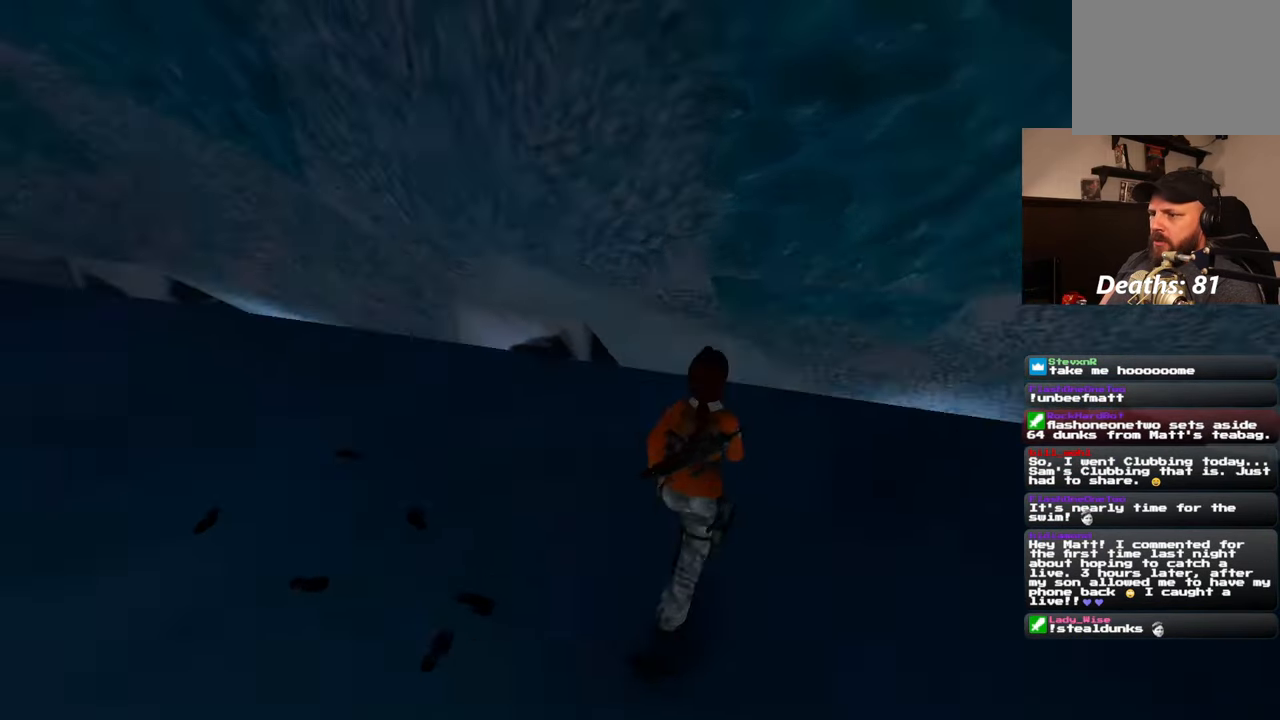
{"buttons": [], "left_stick": "down-left", "right_stick": "down-right", "events": [[283, "left_stick", "center"], [367, "right_stick", "down-right"], [433, "left_stick", "down-left"]]}
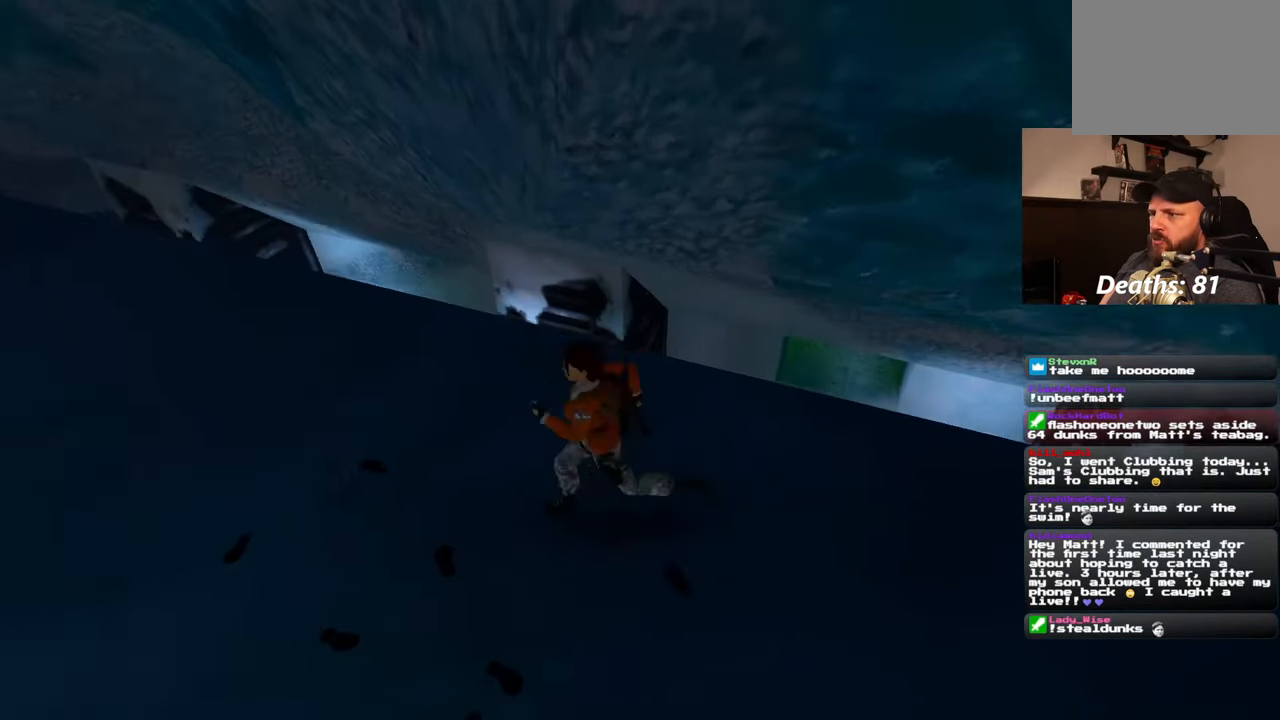
{"buttons": [], "left_stick": "right", "right_stick": "down-right", "events": [[100, "left_stick", "center"], [100, "right_stick", "center"], [400, "left_stick", "right"], [400, "right_stick", "down-right"]]}
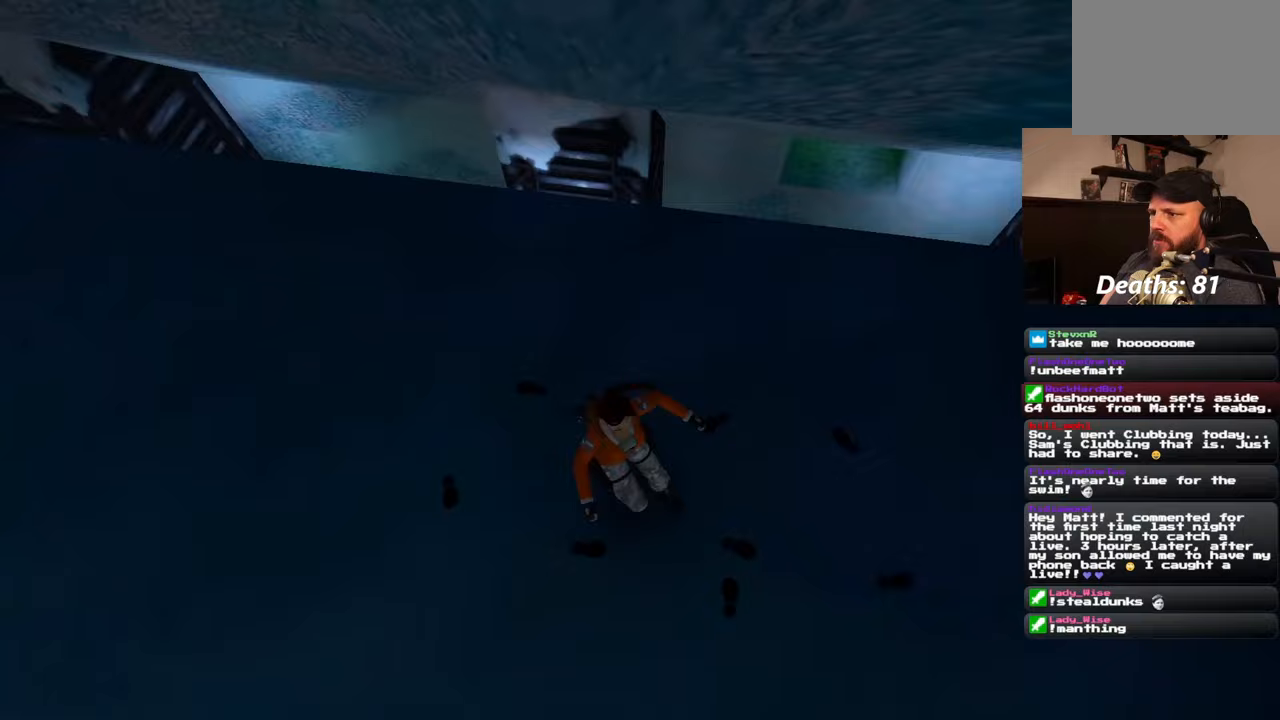
{"buttons": [], "left_stick": "up", "right_stick": "center", "events": [[150, "left_stick", "up-right"], [183, "right_stick", "center"], [367, "left_stick", "up"]]}
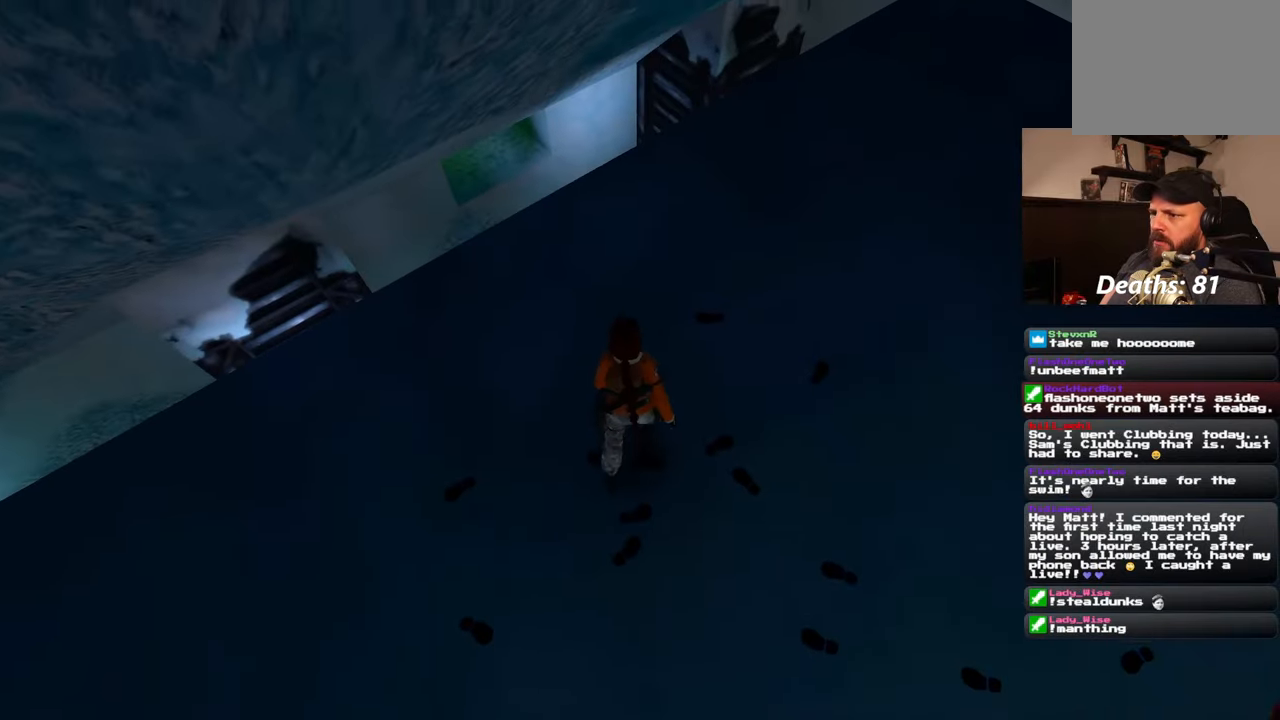
{"buttons": [], "left_stick": "up", "right_stick": "center", "events": []}
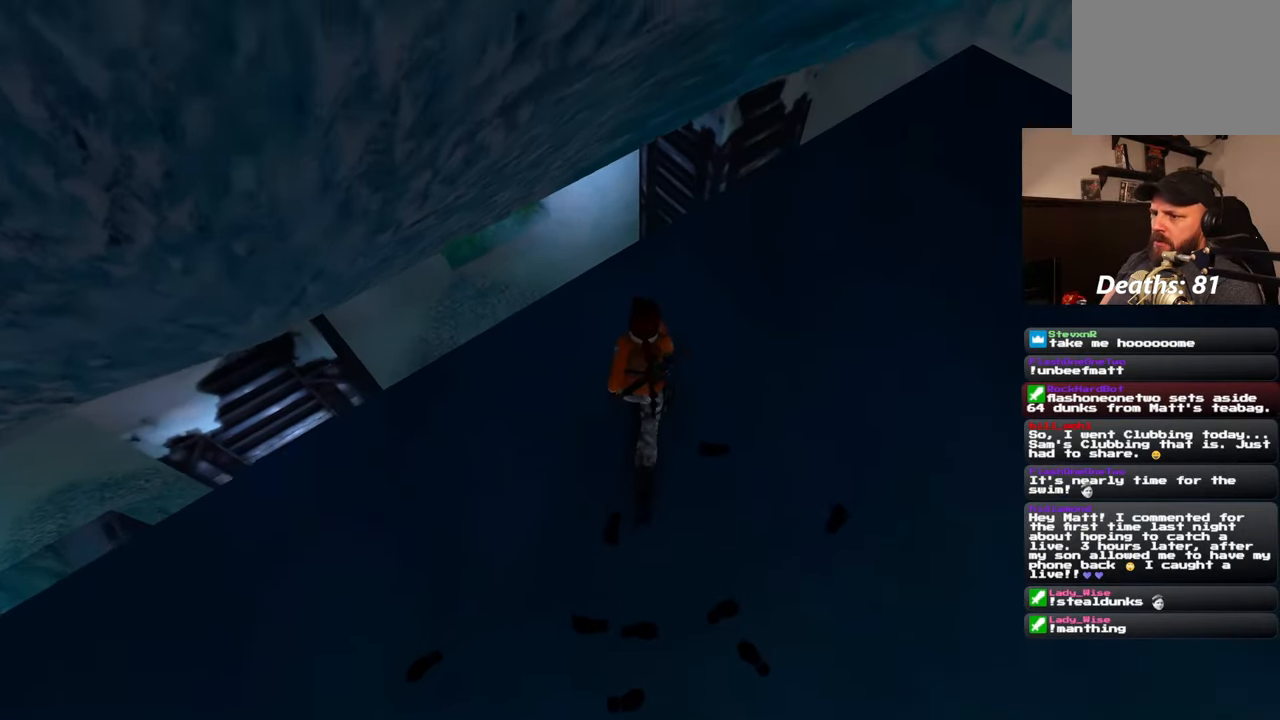
{"buttons": [], "left_stick": "center", "right_stick": "center", "events": [[150, "left_stick", "center"], [183, "right_stick", "left"], [267, "left_stick", "down"], [350, "right_stick", "center"], [383, "left_stick", "center"]]}
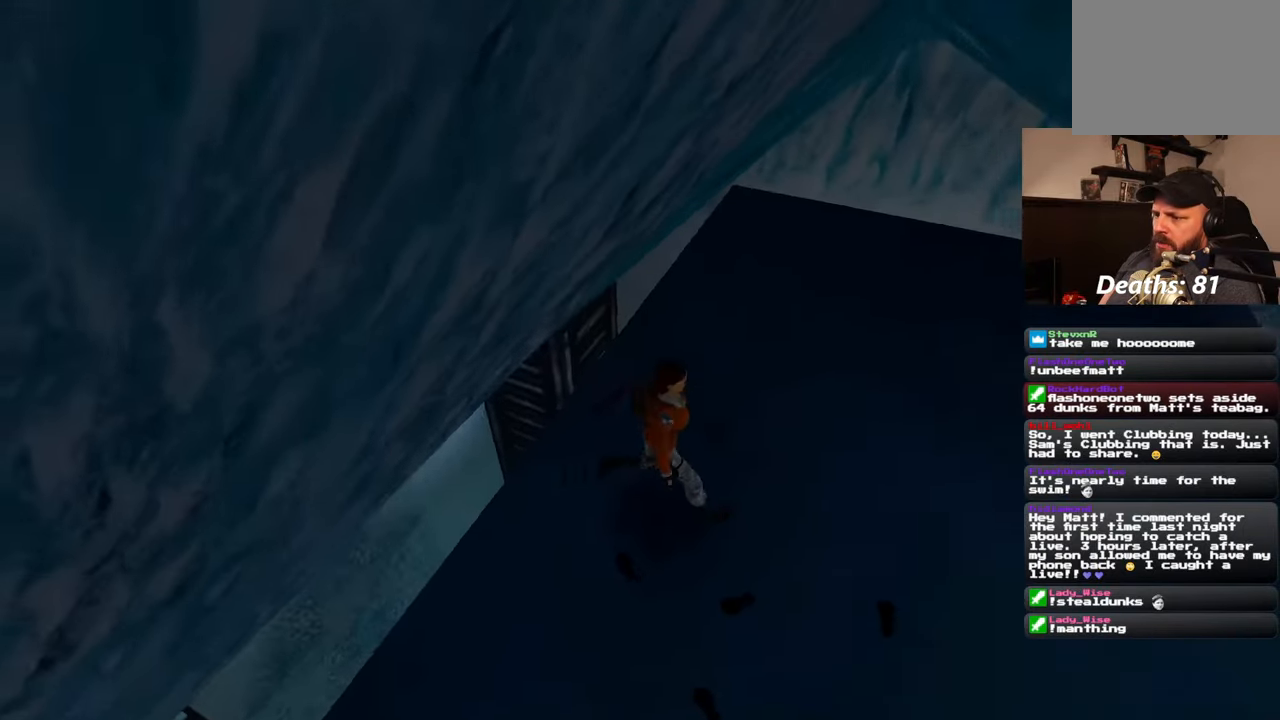
{"buttons": [], "left_stick": "center", "right_stick": "center", "events": []}
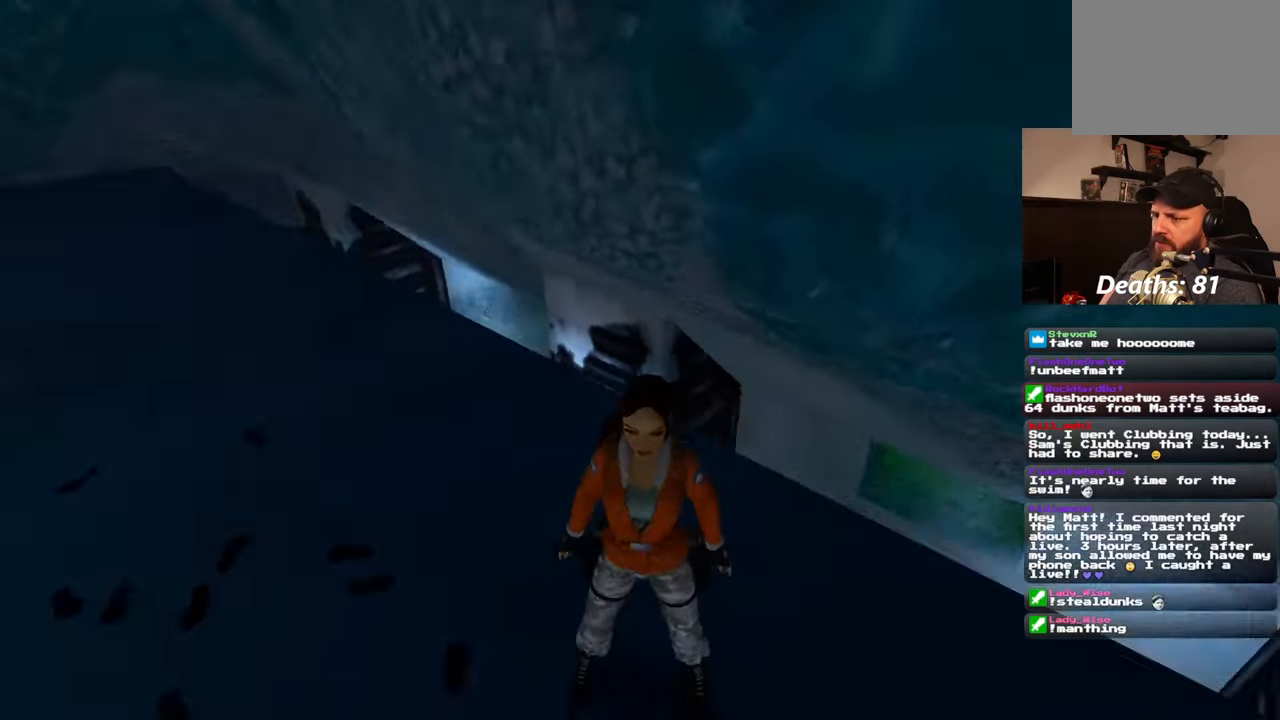
{"buttons": [], "left_stick": "center", "right_stick": "center", "events": []}
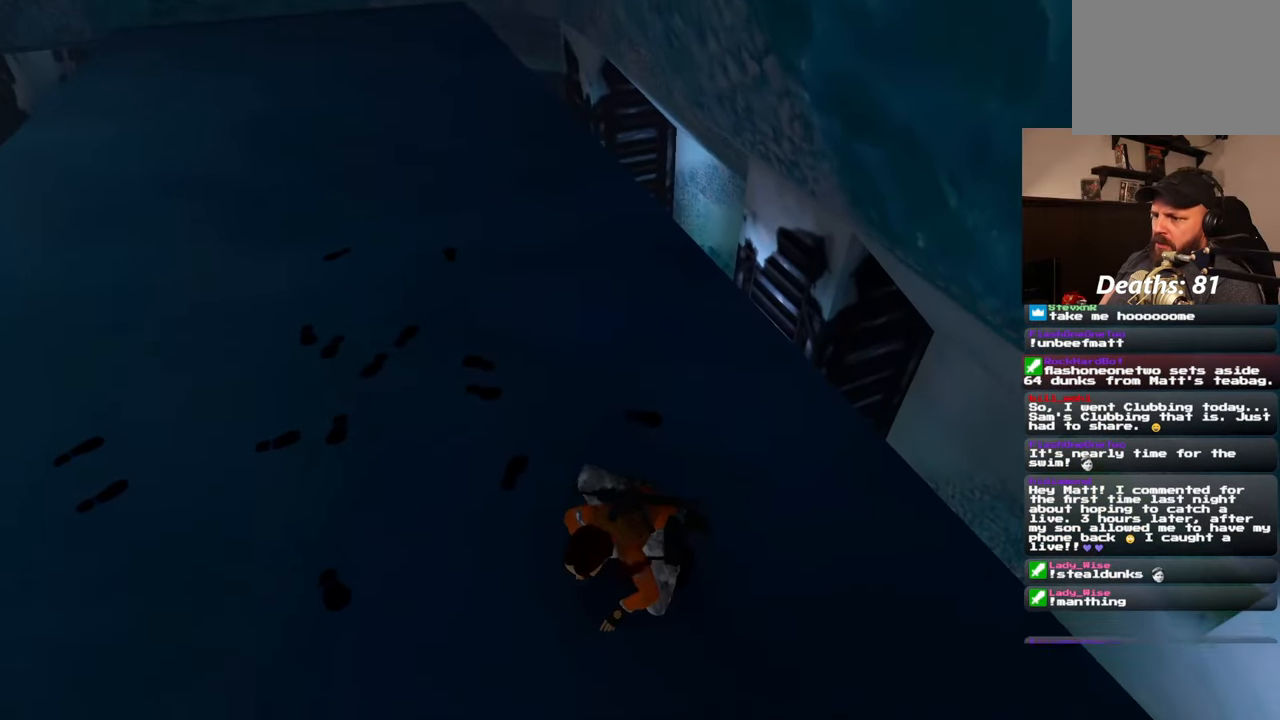
{"buttons": [], "left_stick": "center", "right_stick": "left", "events": [[83, "right_stick", "left"]]}
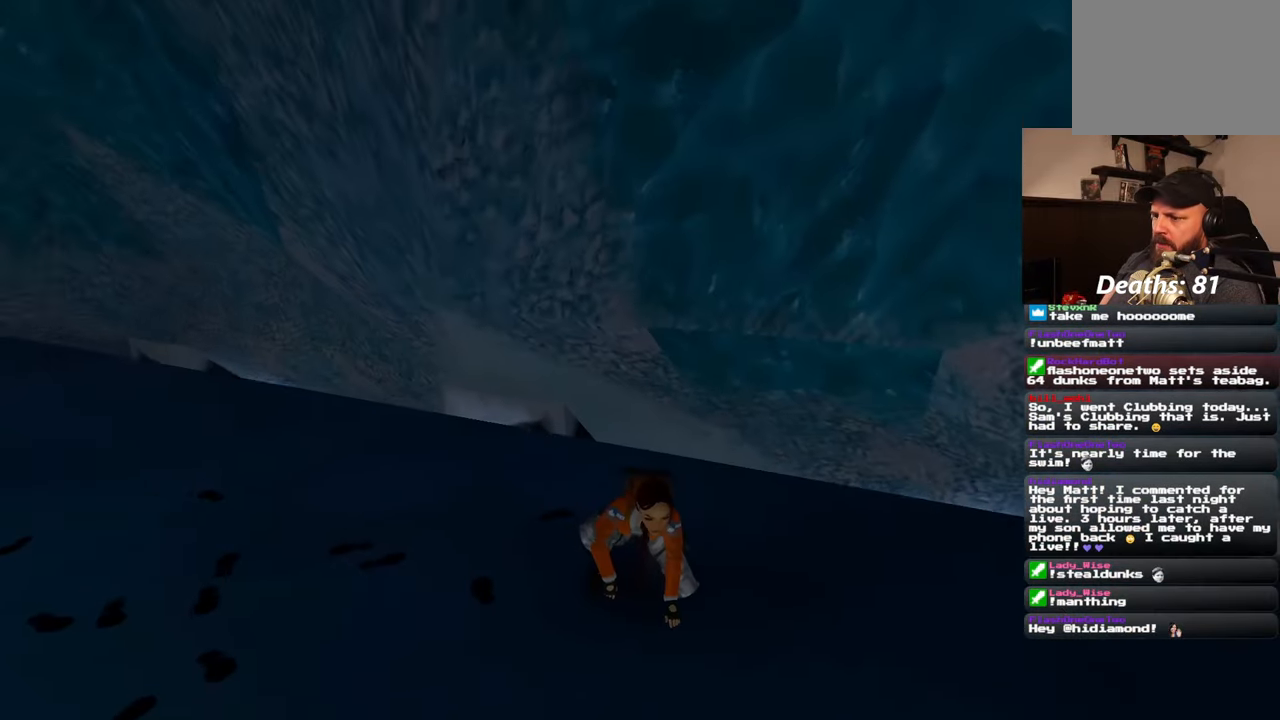
{"buttons": [], "left_stick": "center", "right_stick": "center", "events": [[33, "right_stick", "center"]]}
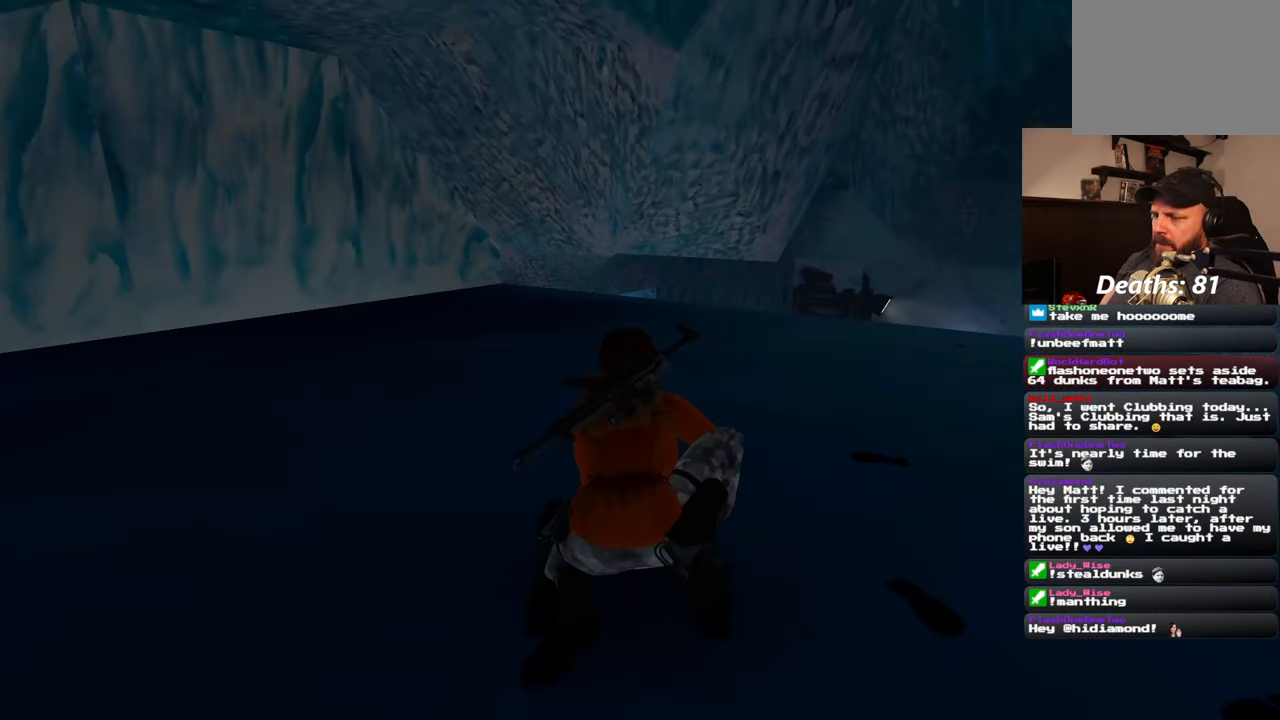
{"buttons": [], "left_stick": "center", "right_stick": "center", "events": []}
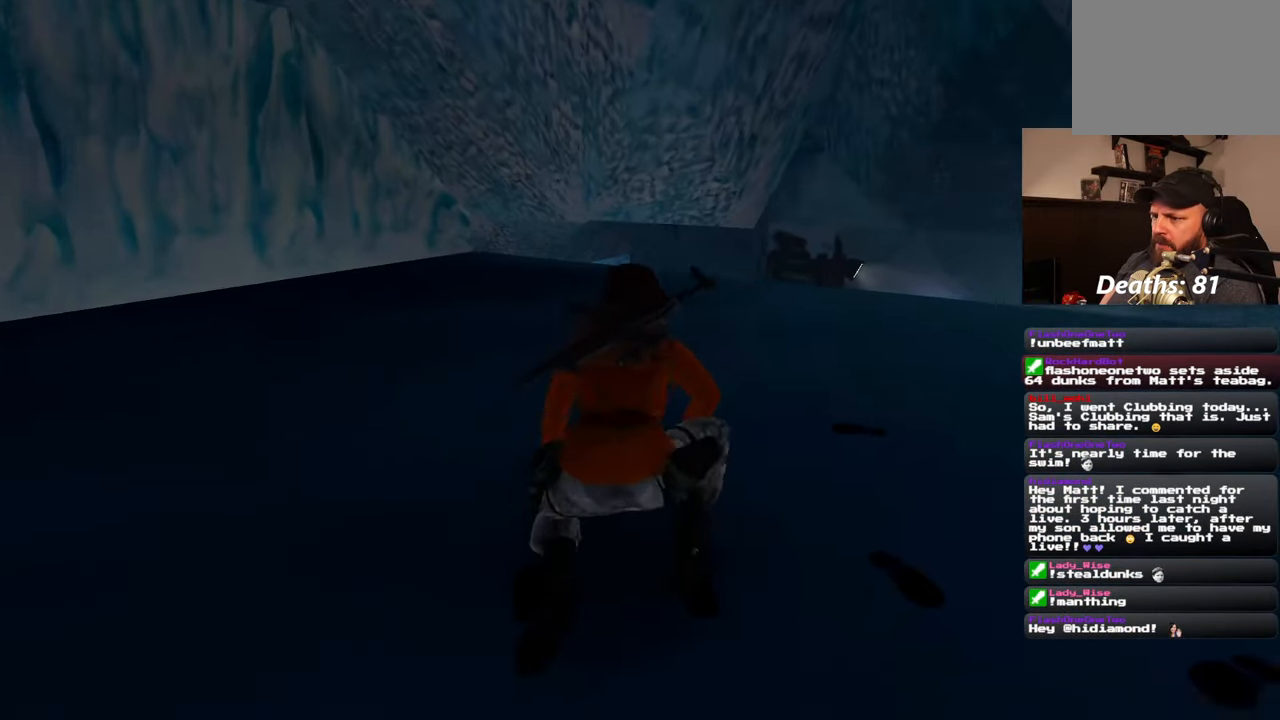
{"buttons": [], "left_stick": "center", "right_stick": "center", "events": [[267, "left_stick", "down"], [400, "left_stick", "center"]]}
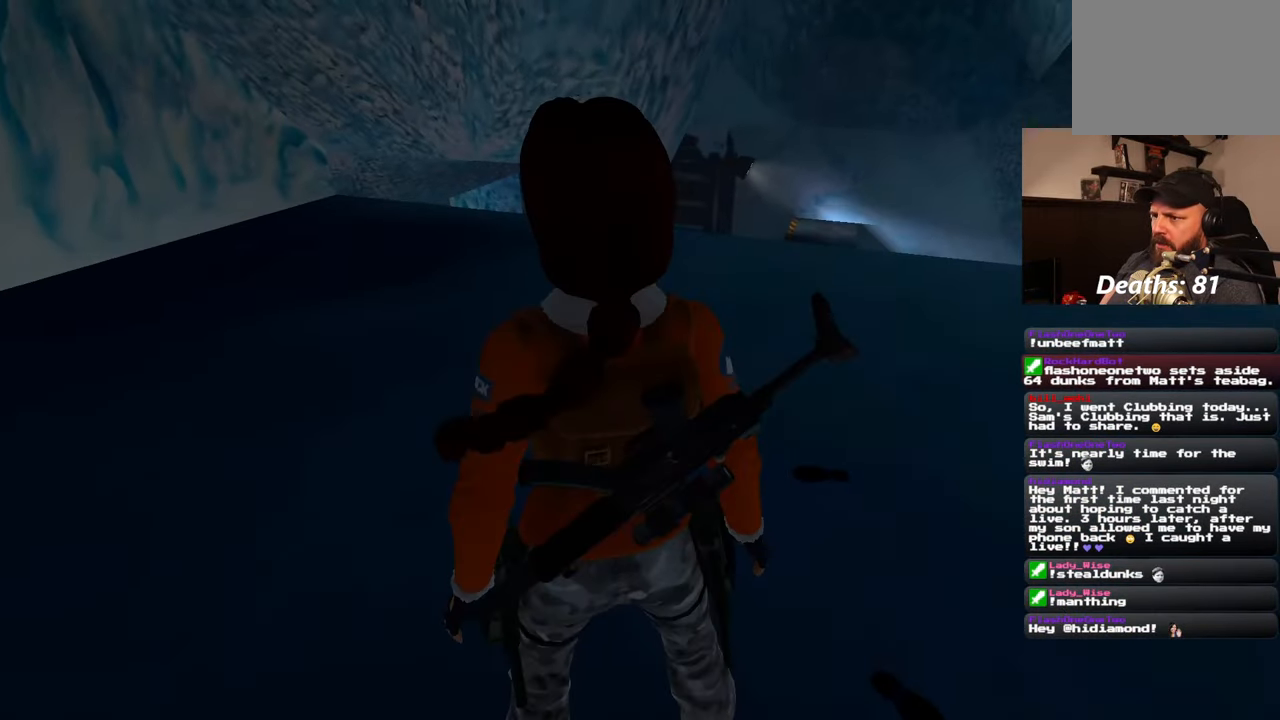
{"buttons": [], "left_stick": "center", "right_stick": "center", "events": []}
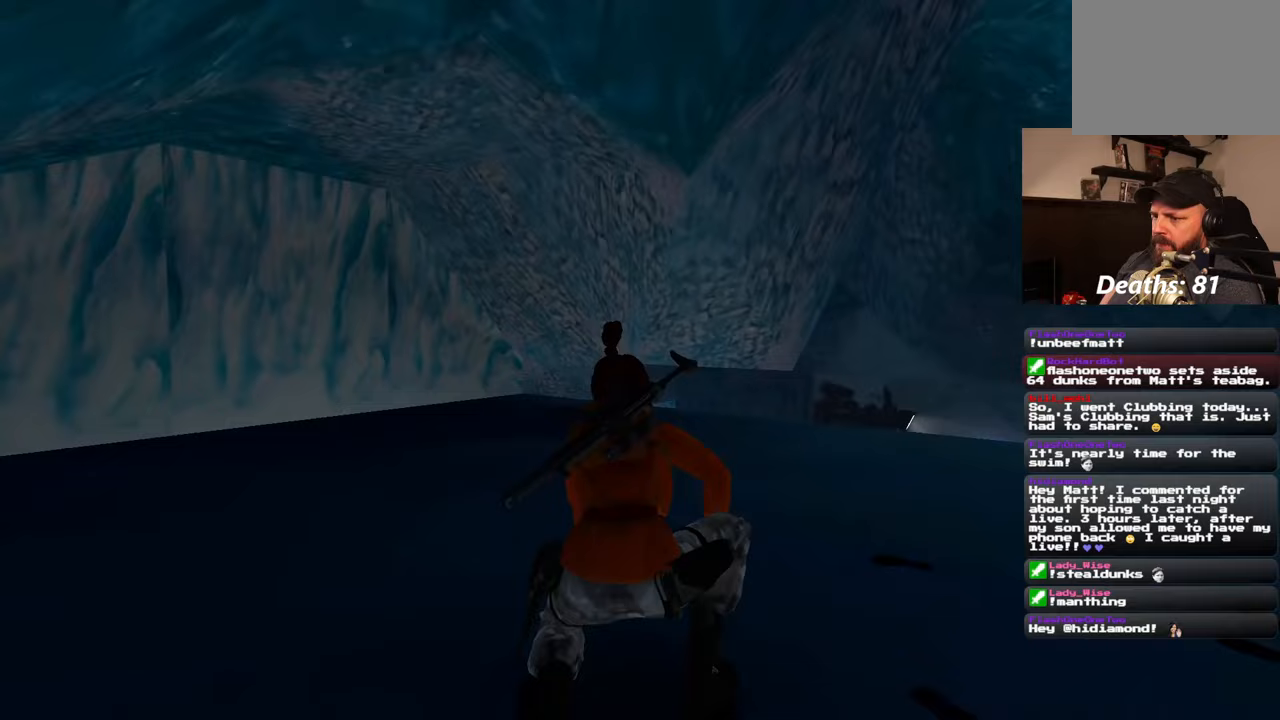
{"buttons": [], "left_stick": "center", "right_stick": "center", "events": []}